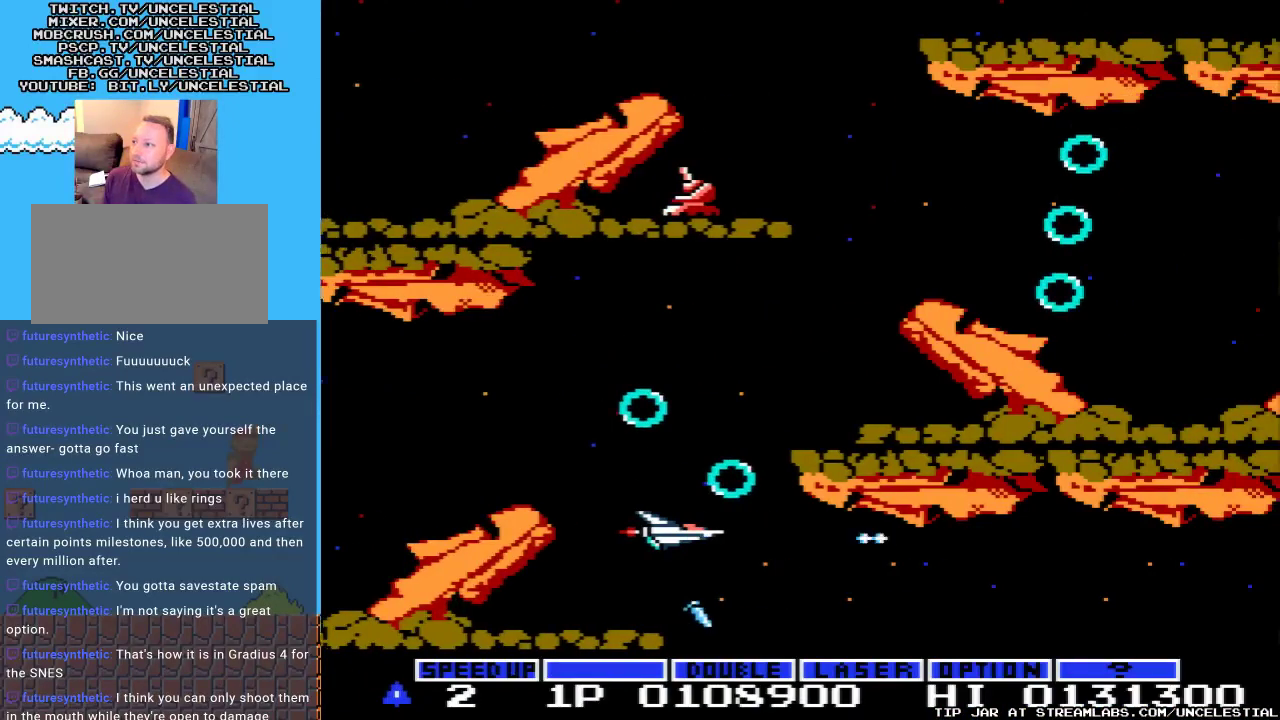
Gameplay with a controller (Nintendo layout); each line is a JSON object with the inputs held at the frame after it. "events" lists button and stick changes between this image and that frame as [ms after this image, input, new state], when the widget could be followed in between. Not read: L3 R3.
{"buttons": [], "events": [[167, "DPAD_LEFT", "down"], [300, "DPAD_LEFT", "up"]]}
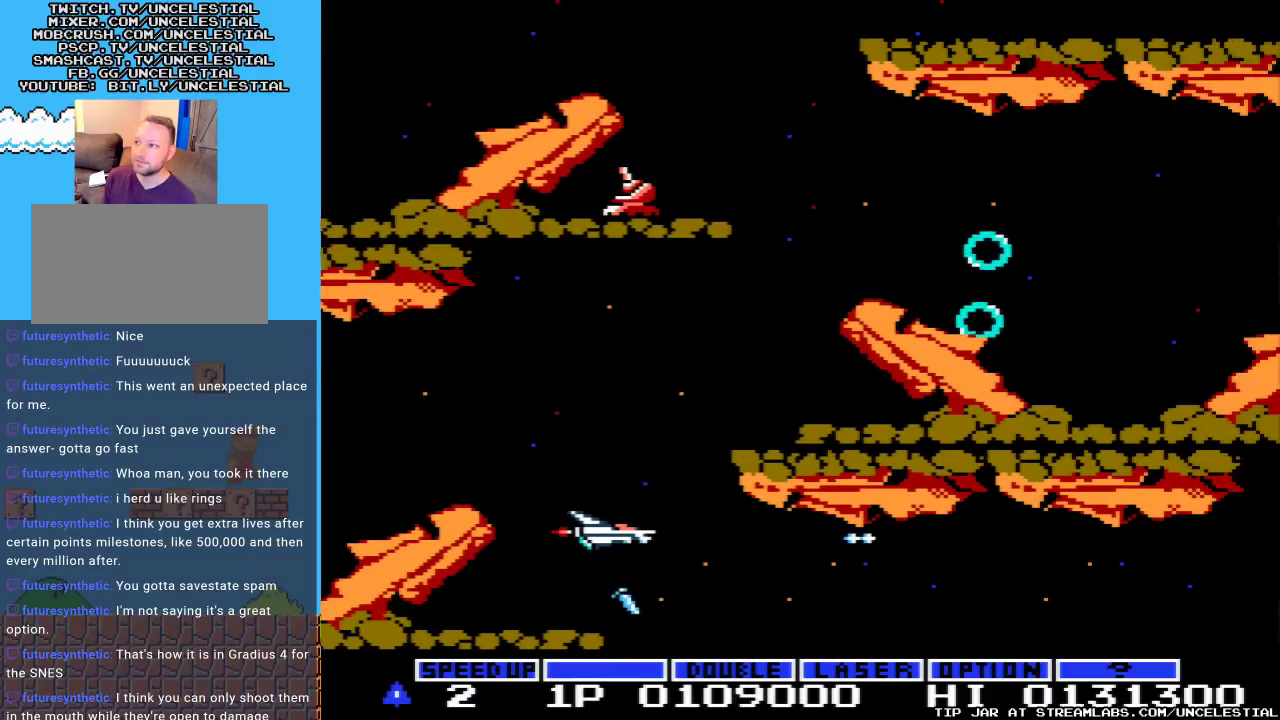
{"buttons": [], "events": []}
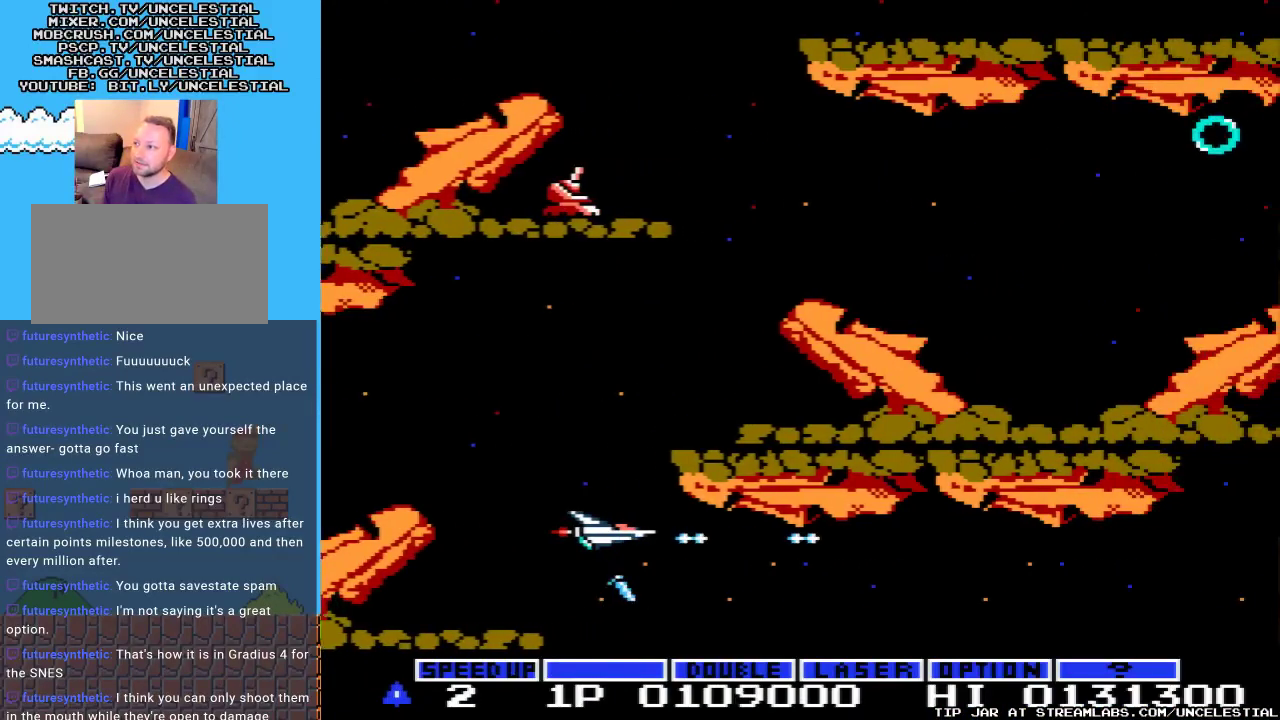
{"buttons": [], "events": []}
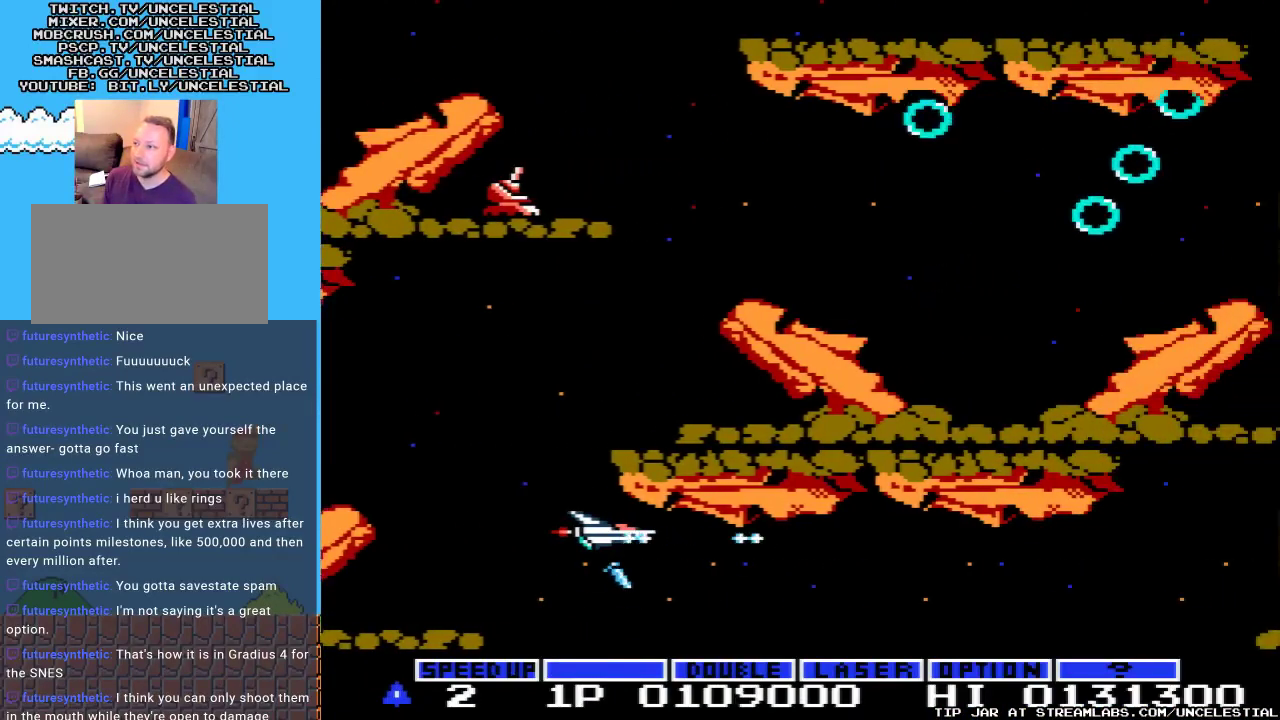
{"buttons": ["DPAD_LEFT"], "events": [[33, "DPAD_DOWN", "down"], [100, "DPAD_DOWN", "up"], [500, "DPAD_LEFT", "down"]]}
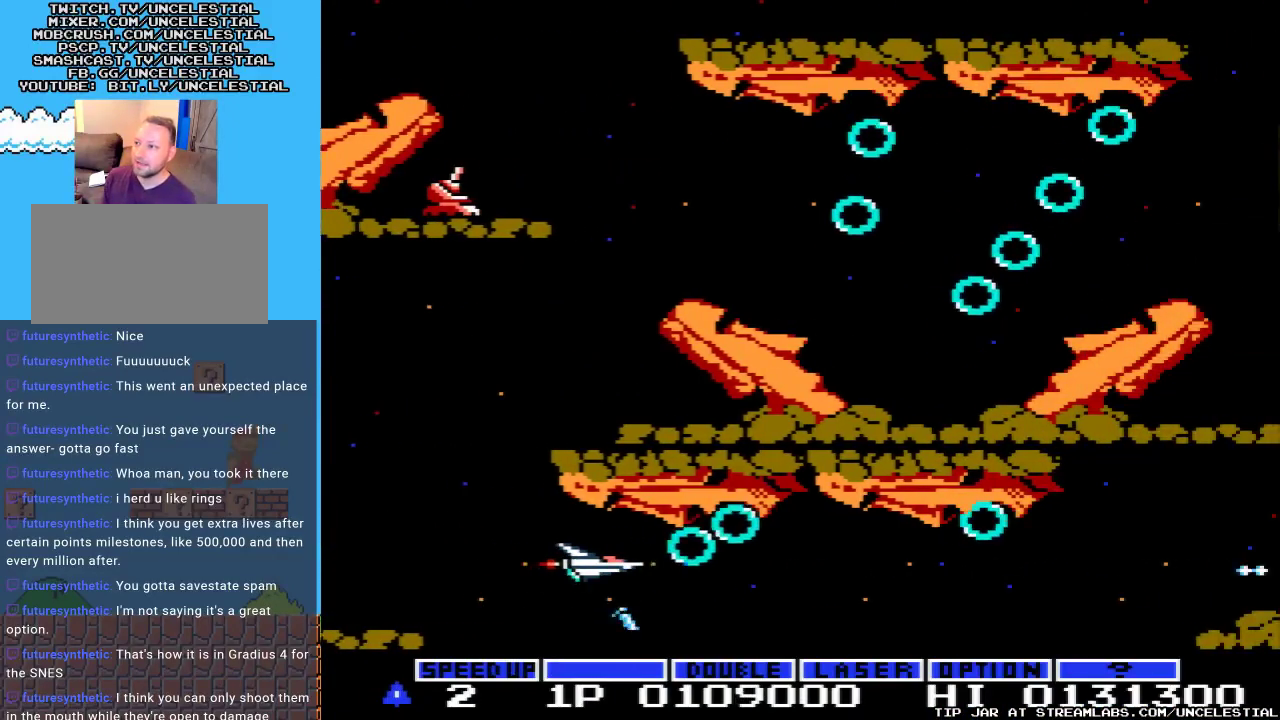
{"buttons": [], "events": [[167, "DPAD_LEFT", "up"]]}
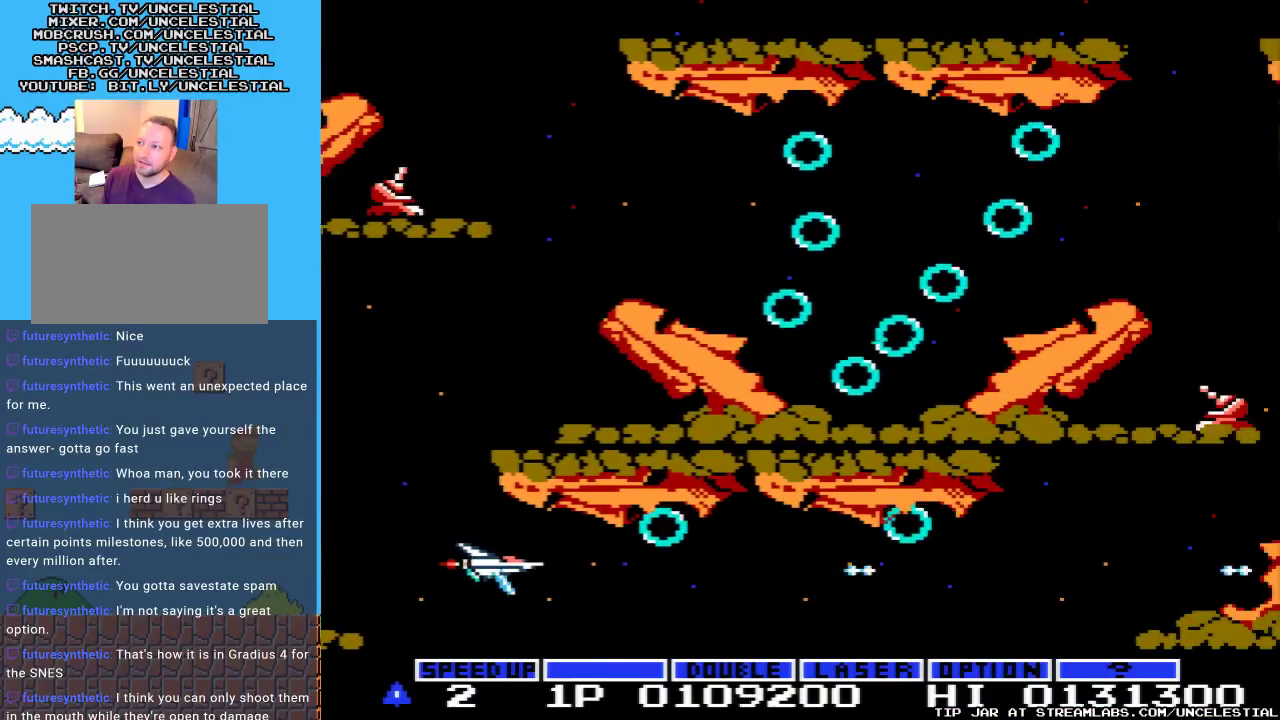
{"buttons": [], "events": [[33, "DPAD_LEFT", "down"], [167, "DPAD_LEFT", "up"]]}
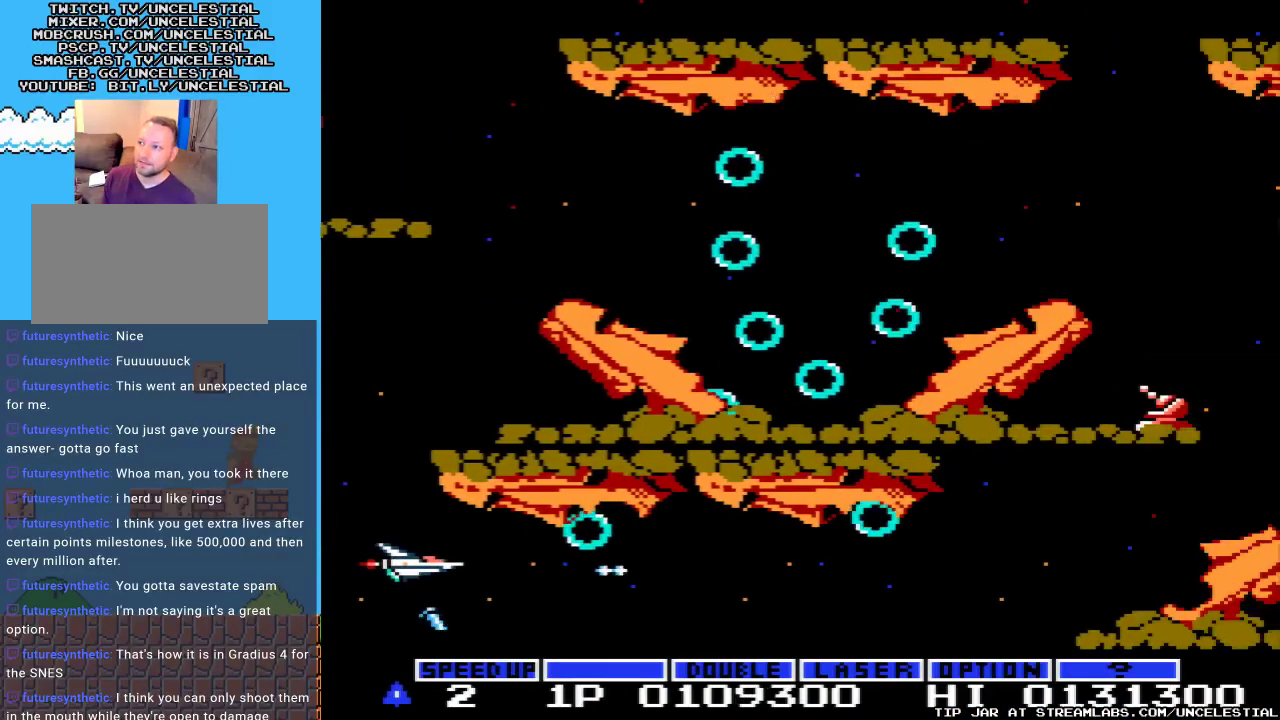
{"buttons": [], "events": [[233, "DPAD_LEFT", "down"], [367, "DPAD_LEFT", "up"]]}
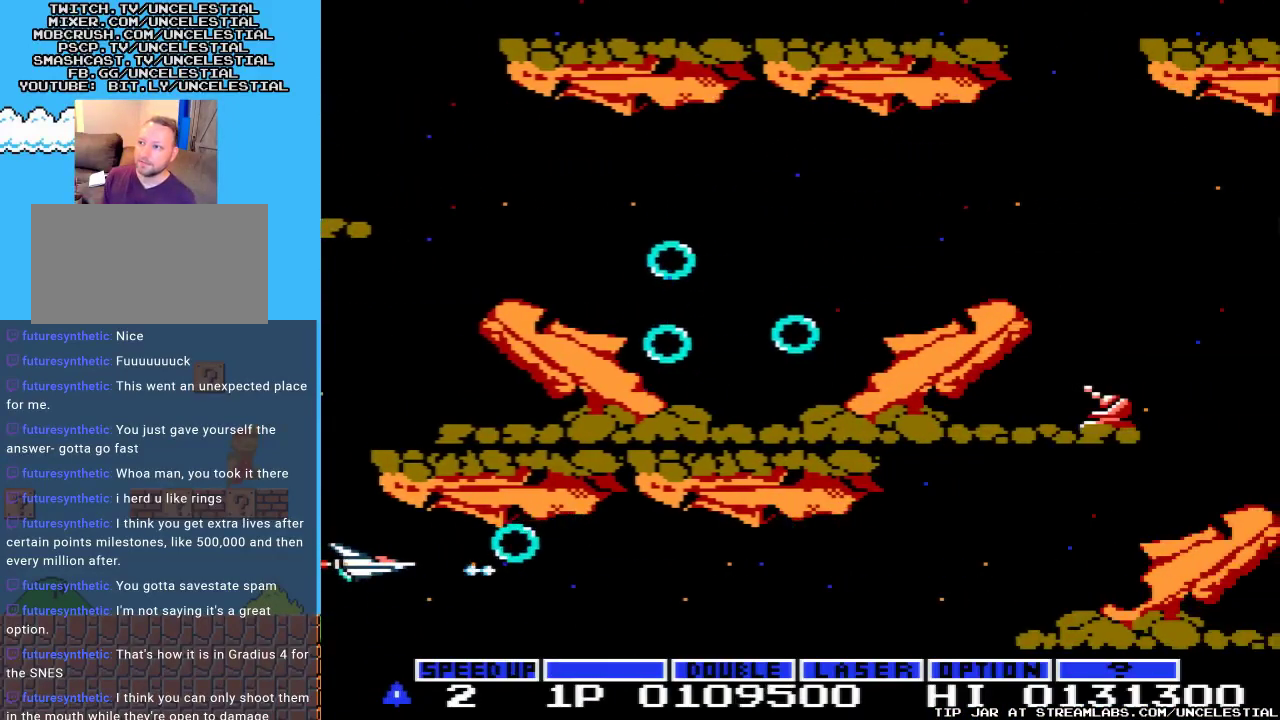
{"buttons": [], "events": []}
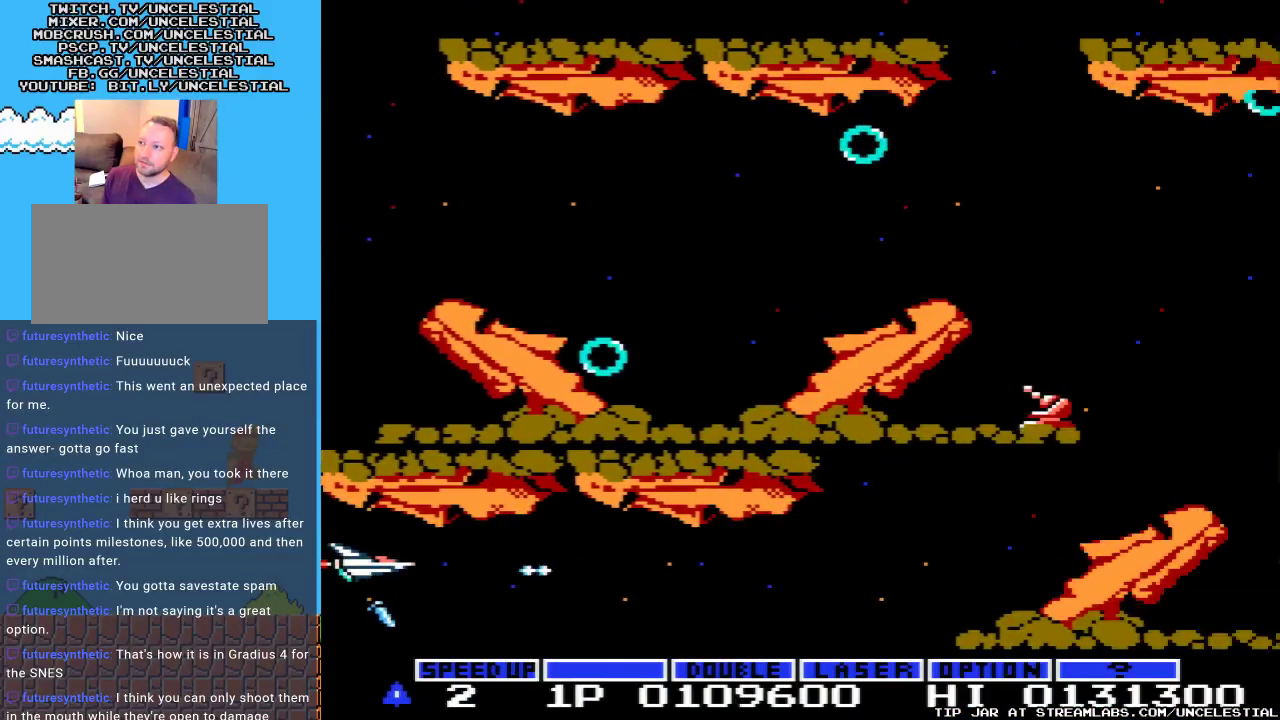
{"buttons": ["DPAD_RIGHT"], "events": [[300, "DPAD_RIGHT", "down"]]}
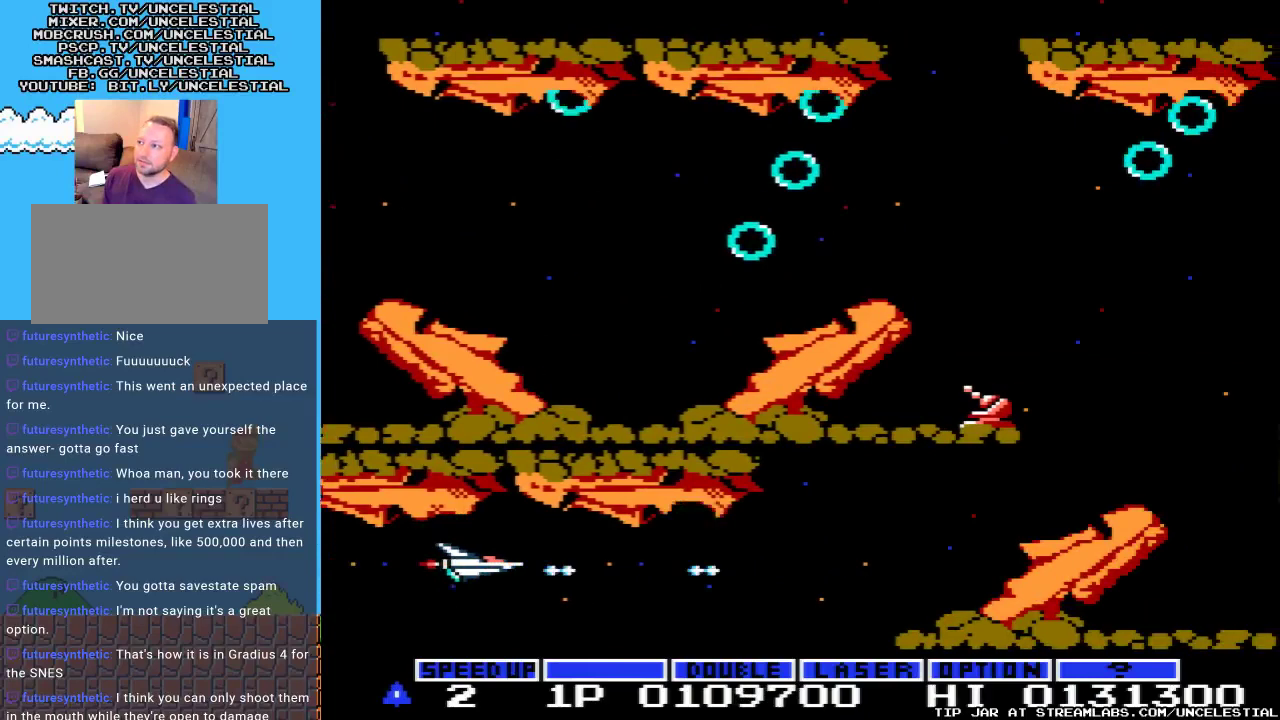
{"buttons": ["DPAD_RIGHT"], "events": []}
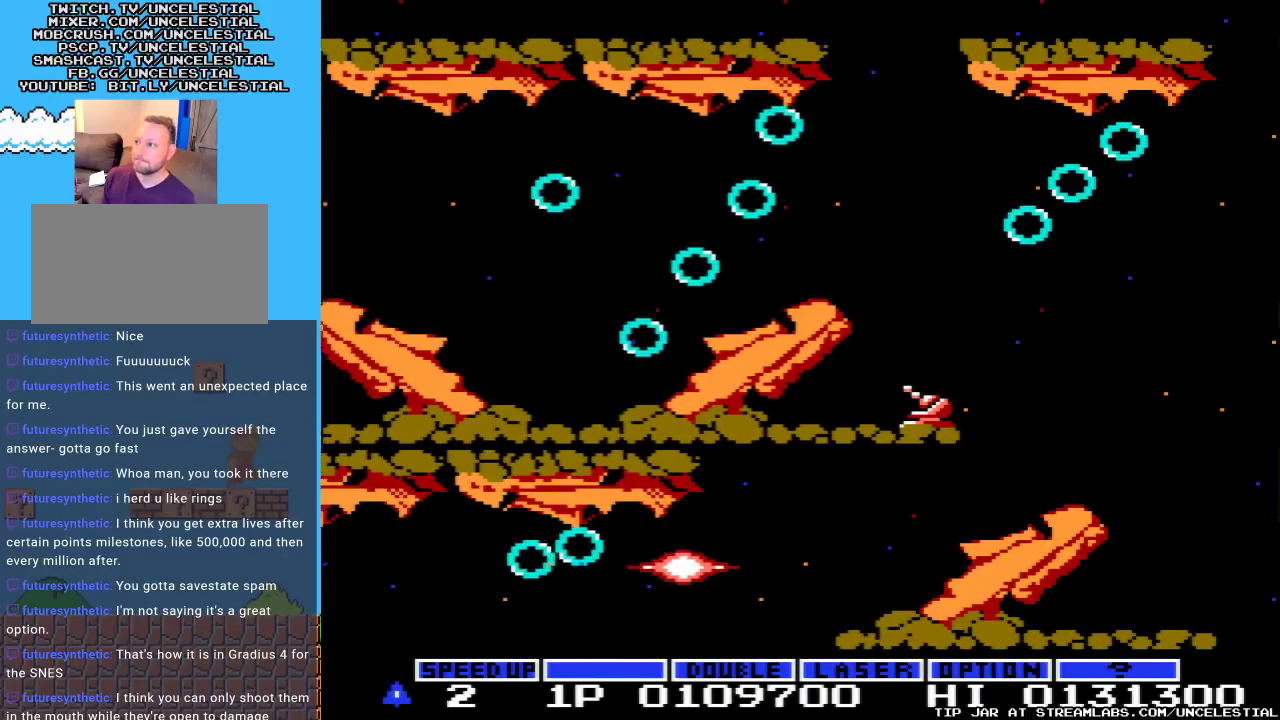
{"buttons": [], "events": [[100, "DPAD_RIGHT", "up"]]}
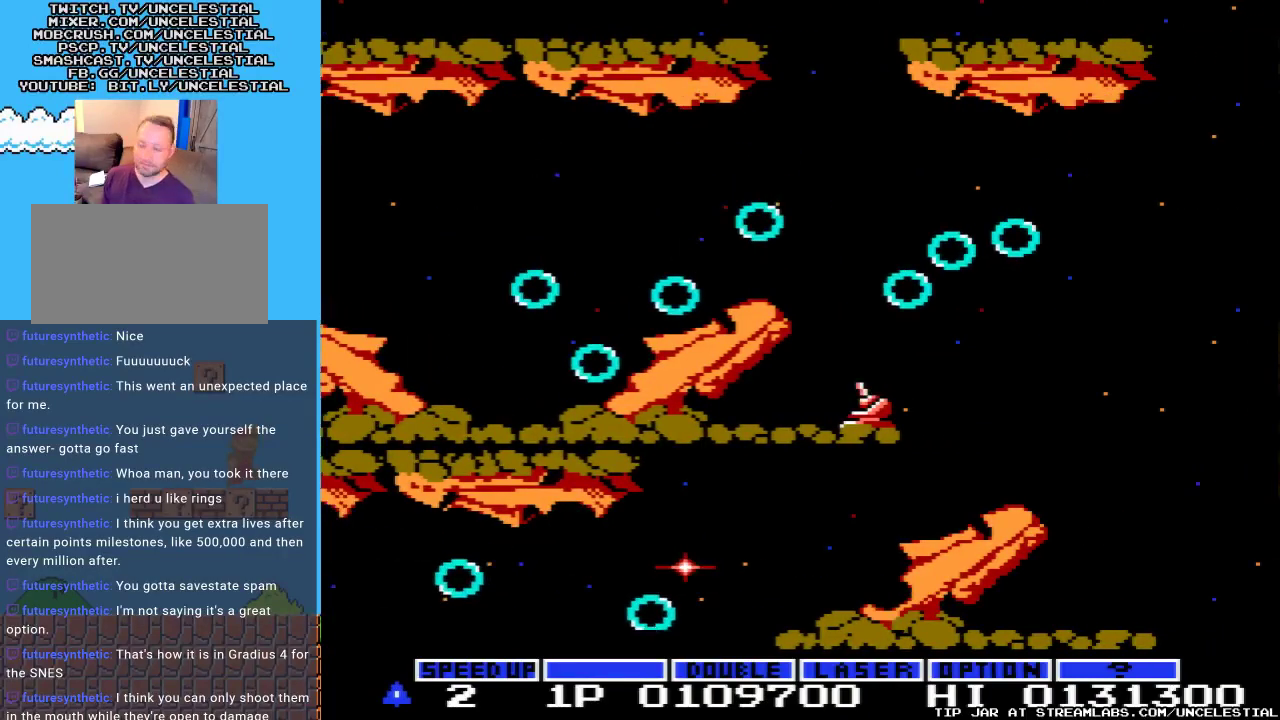
{"buttons": [], "events": []}
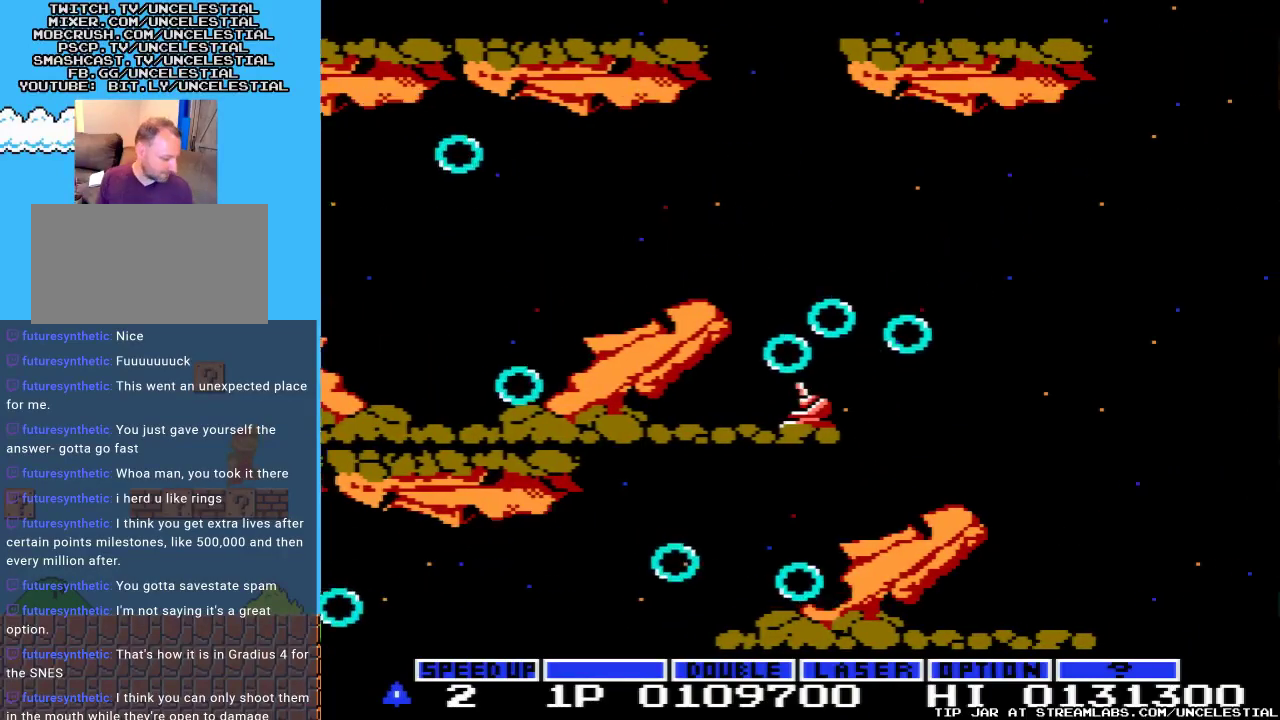
{"buttons": [], "events": []}
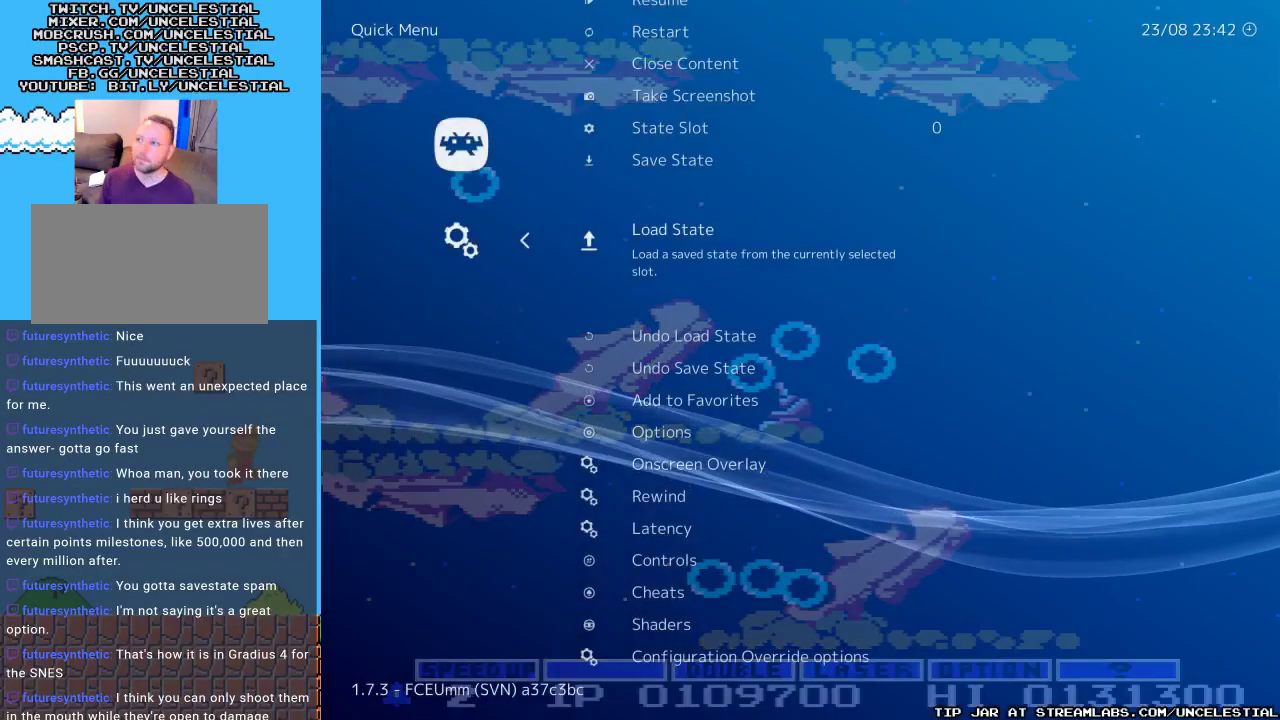
{"buttons": [], "events": [[267, "B", "down"], [400, "B", "up"]]}
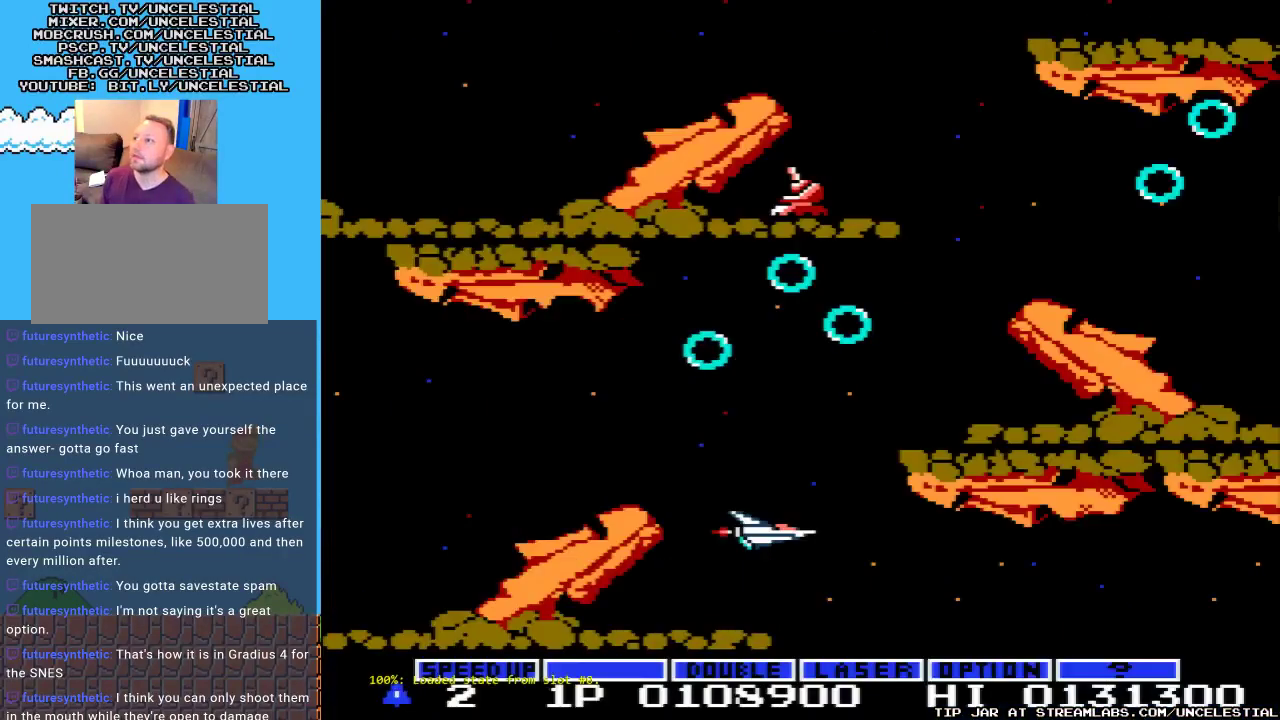
{"buttons": ["DPAD_DOWN"], "events": [[267, "START", "down"], [400, "START", "up"], [500, "DPAD_DOWN", "down"]]}
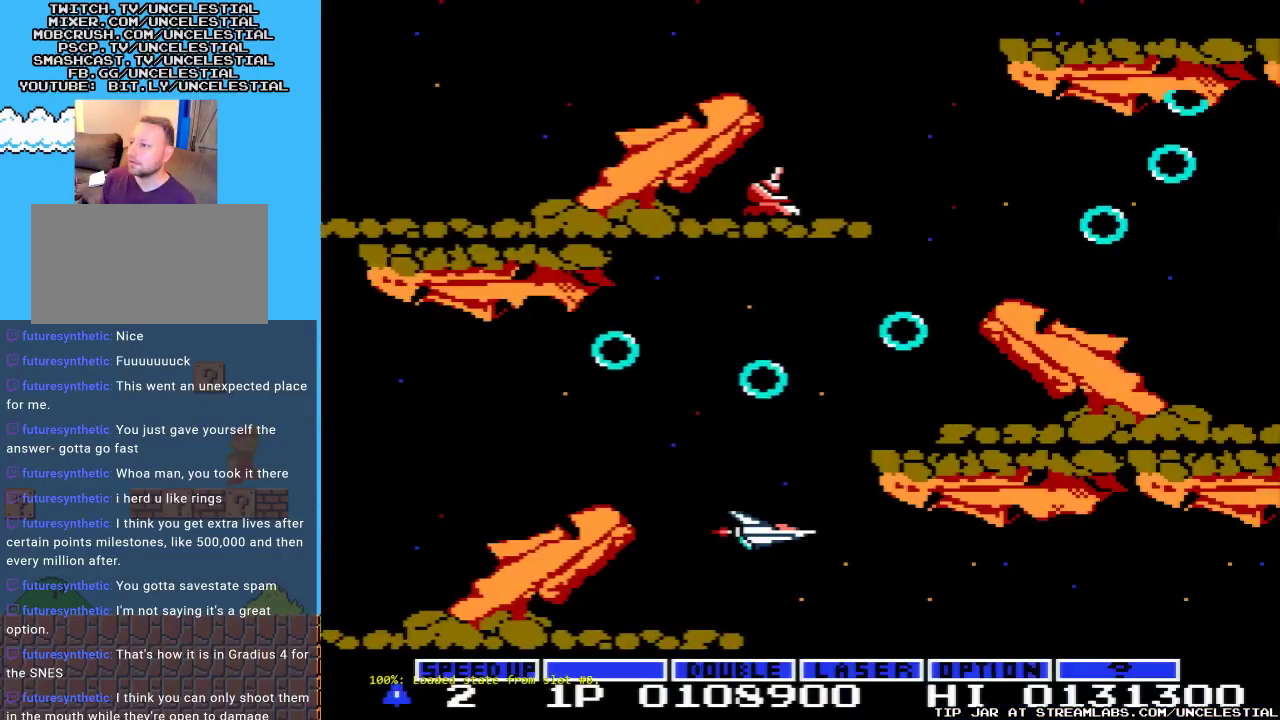
{"buttons": ["DPAD_UP"], "events": [[133, "DPAD_DOWN", "up"], [400, "DPAD_LEFT", "down"], [467, "DPAD_UP", "down"], [500, "DPAD_LEFT", "up"]]}
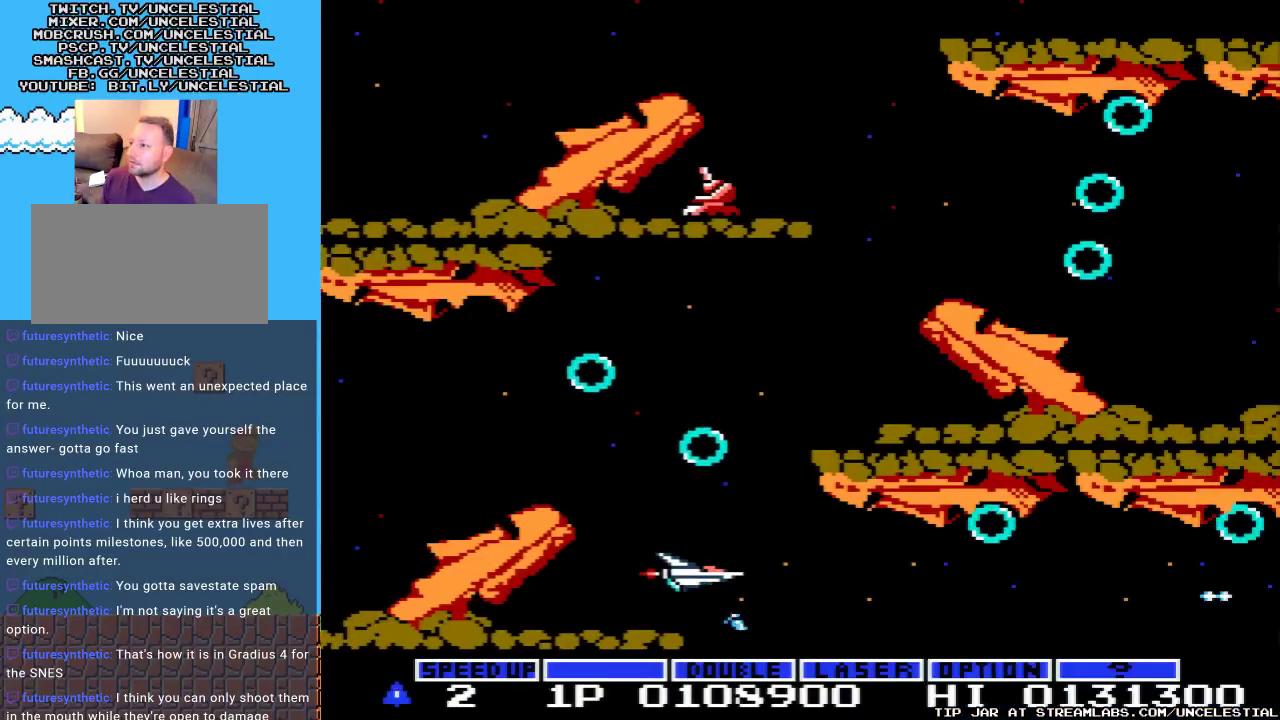
{"buttons": [], "events": [[67, "DPAD_UP", "up"], [267, "DPAD_DOWN", "down"], [367, "DPAD_DOWN", "up"]]}
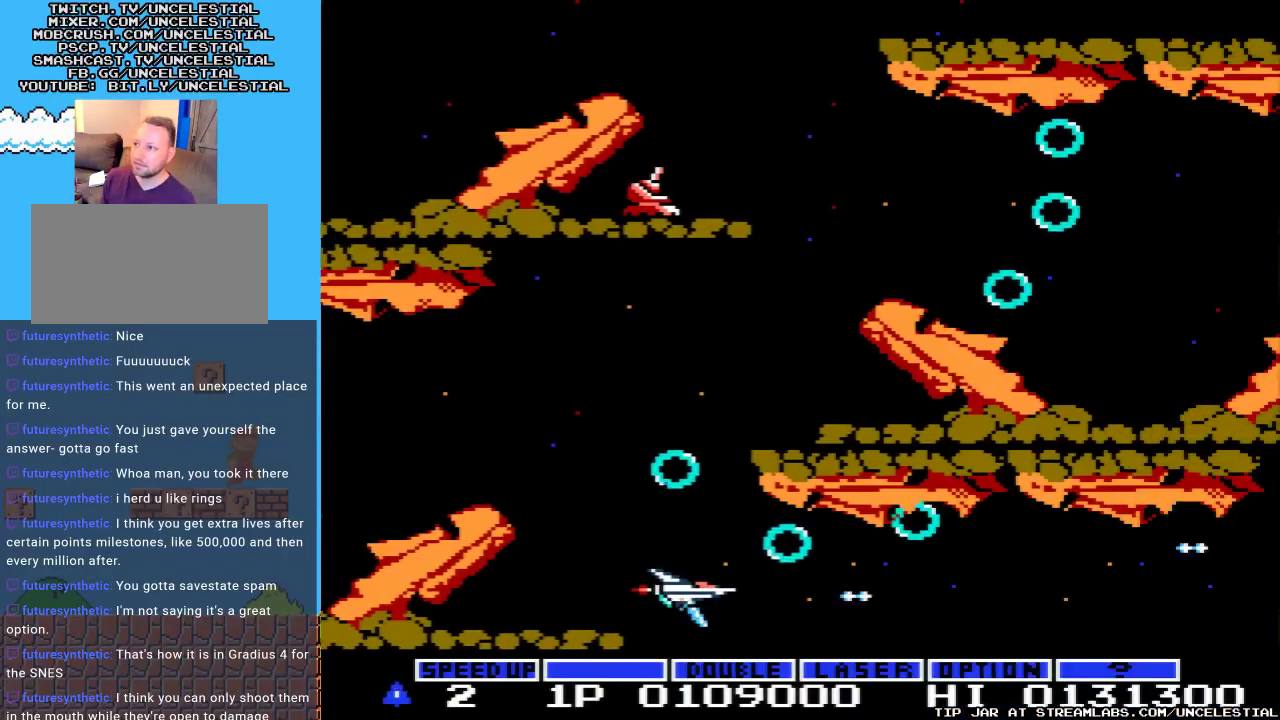
{"buttons": ["DPAD_UP"], "events": [[133, "DPAD_LEFT", "down"], [267, "DPAD_LEFT", "up"], [433, "DPAD_UP", "down"]]}
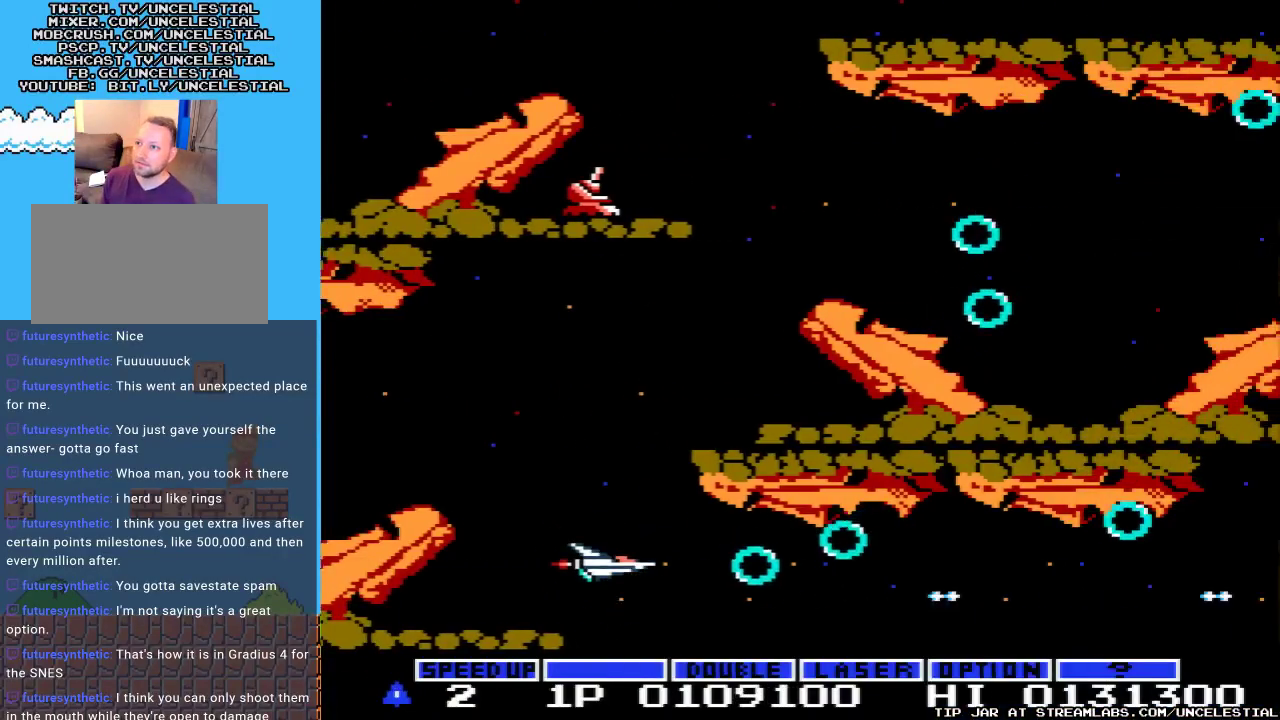
{"buttons": [], "events": [[67, "DPAD_UP", "up"], [400, "DPAD_DOWN", "down"], [500, "DPAD_DOWN", "up"]]}
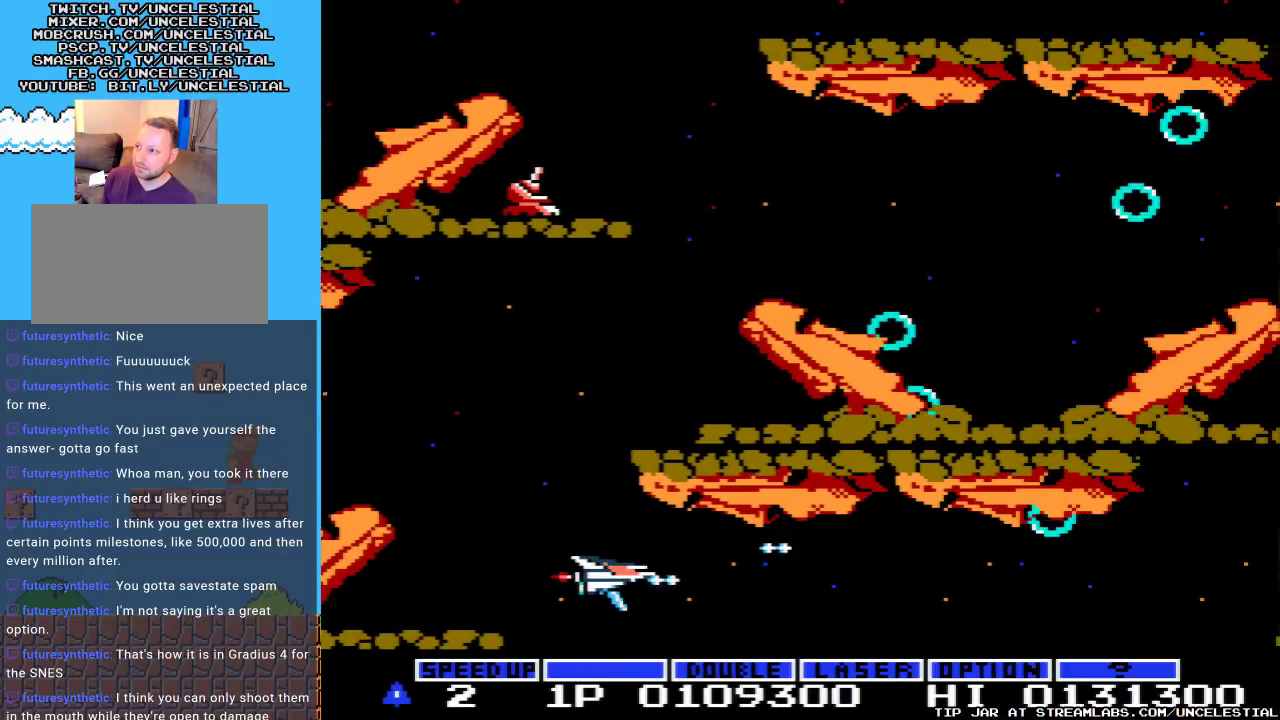
{"buttons": [], "events": [[300, "DPAD_LEFT", "down"], [300, "DPAD_UP", "down"], [400, "DPAD_LEFT", "up"], [400, "DPAD_UP", "up"]]}
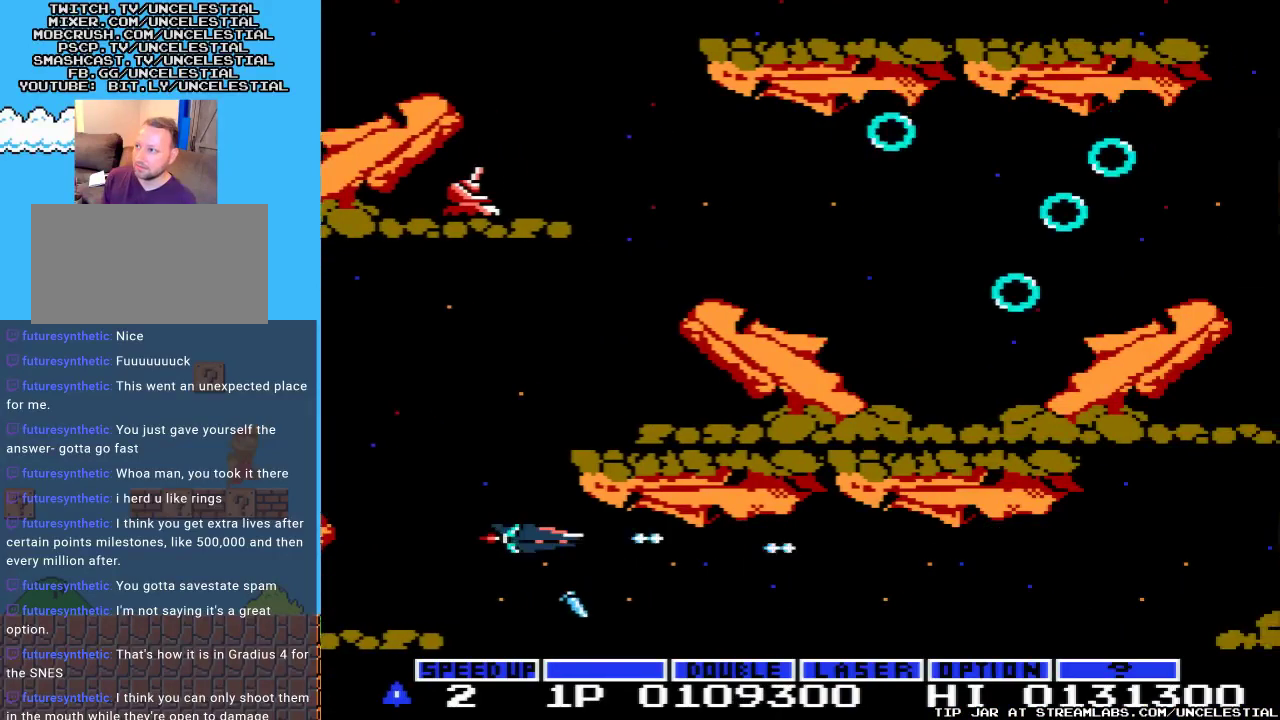
{"buttons": [], "events": [[67, "DPAD_LEFT", "down"], [200, "DPAD_LEFT", "up"]]}
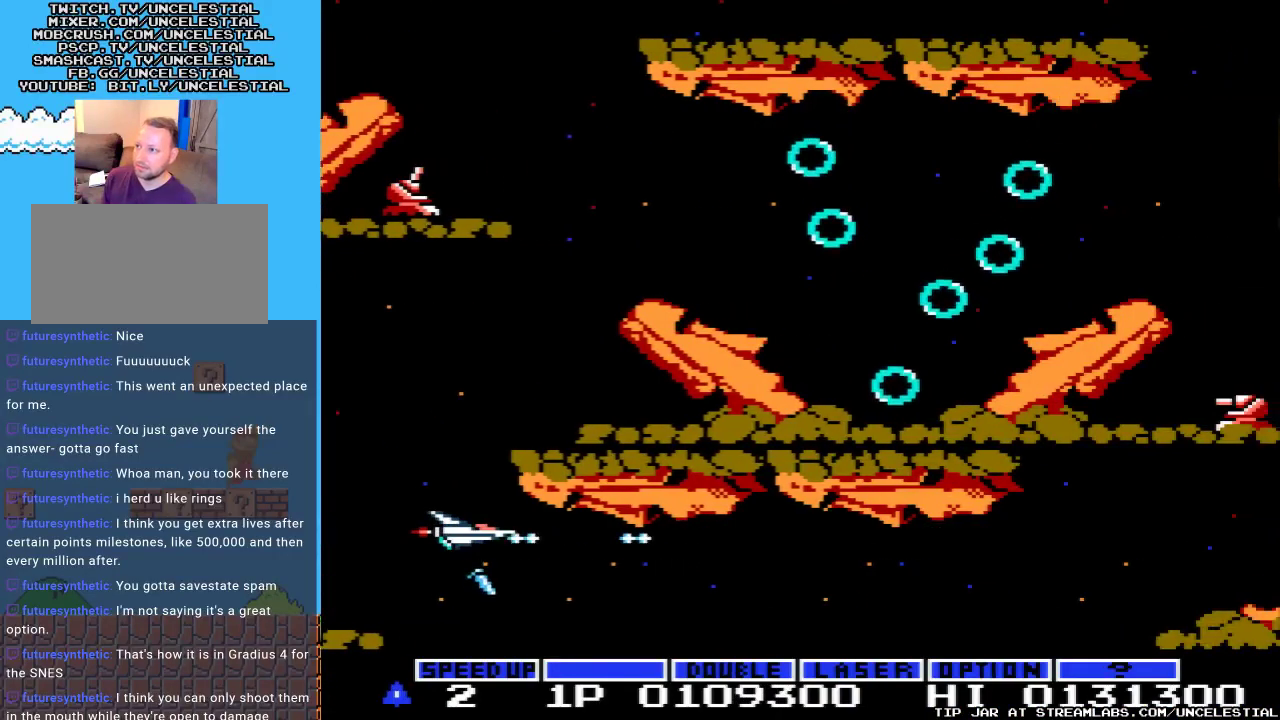
{"buttons": [], "events": []}
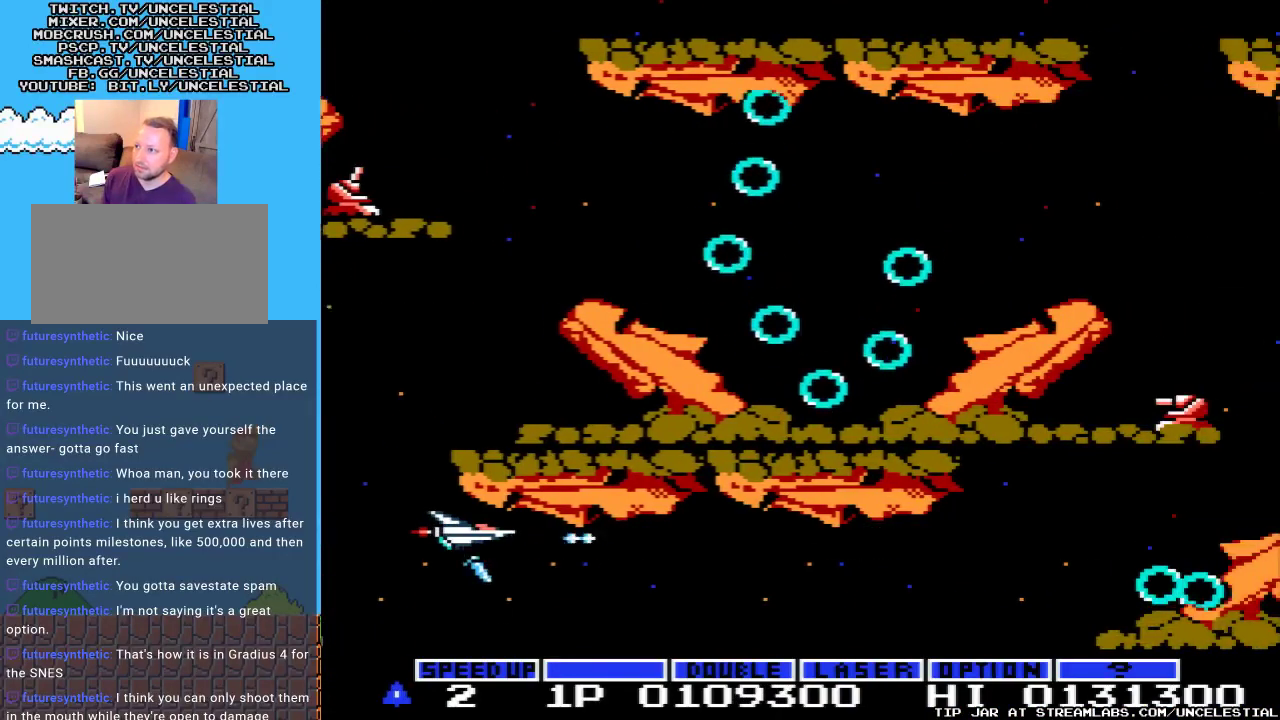
{"buttons": ["DPAD_DOWN"], "events": [[67, "DPAD_LEFT", "down"], [200, "DPAD_LEFT", "up"], [500, "DPAD_DOWN", "down"]]}
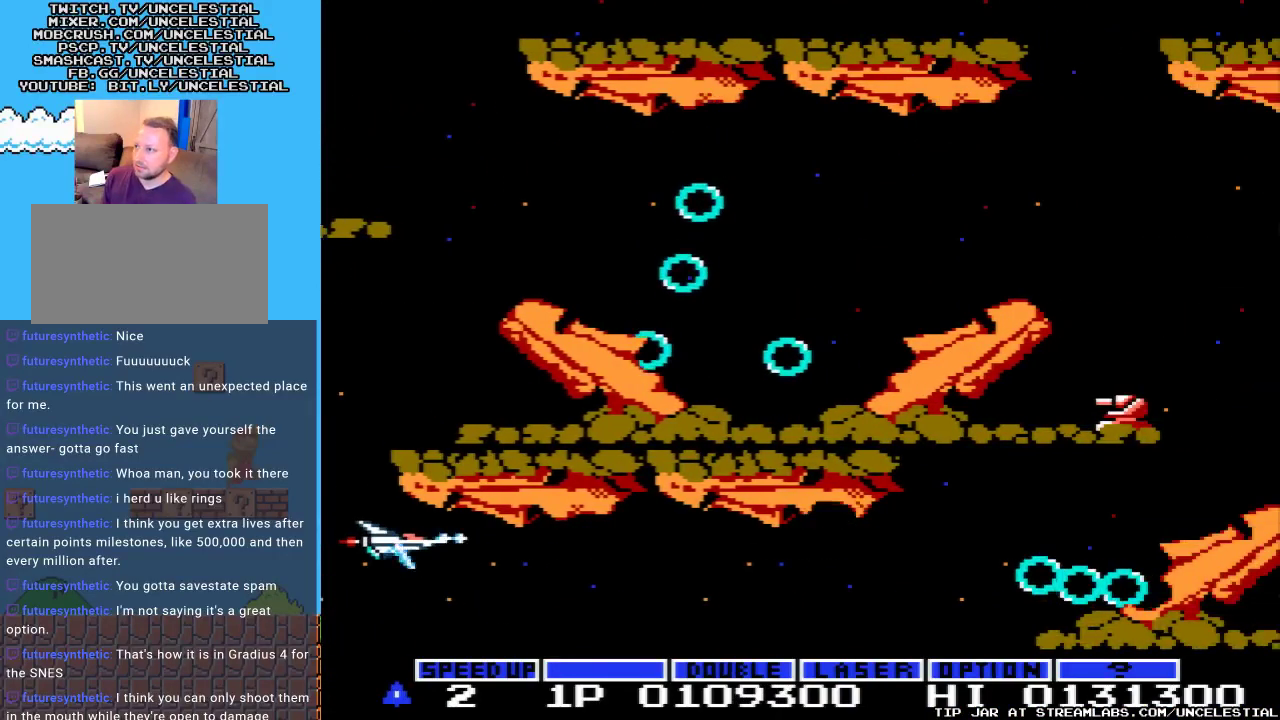
{"buttons": ["DPAD_RIGHT"], "events": [[33, "DPAD_DOWN", "up"], [267, "DPAD_RIGHT", "down"], [300, "DPAD_RIGHT", "up"], [400, "DPAD_RIGHT", "down"]]}
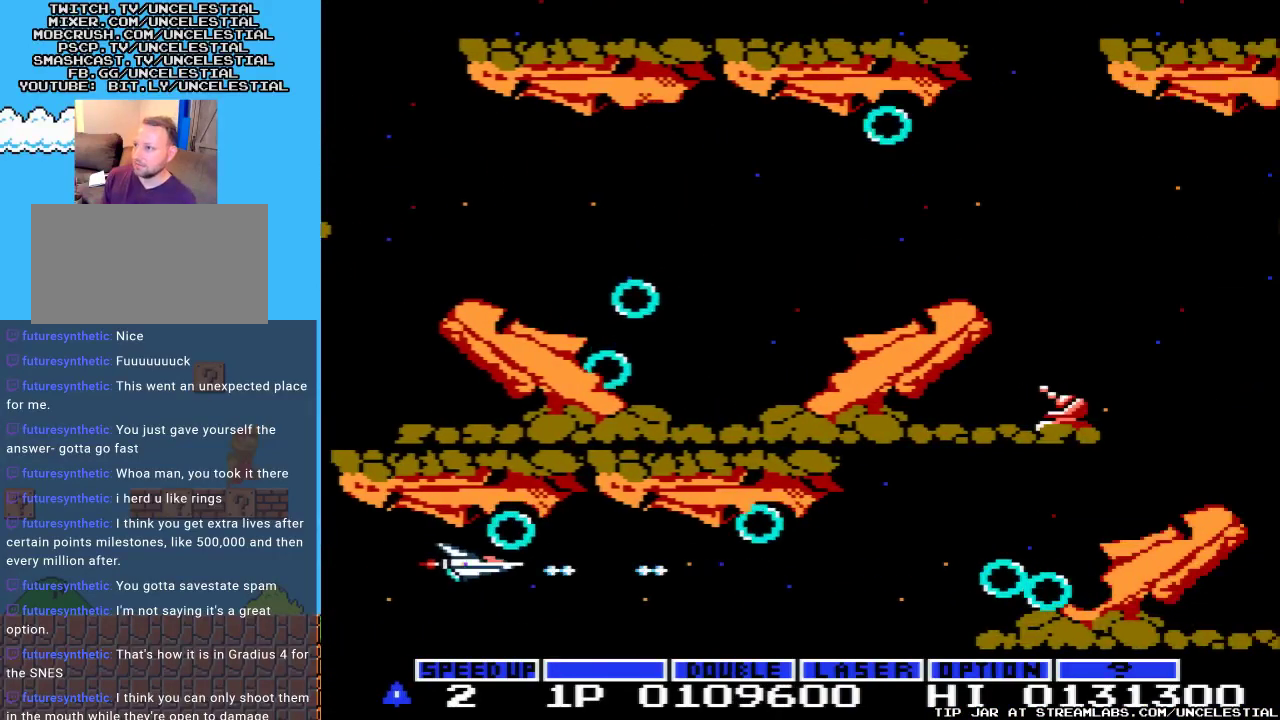
{"buttons": ["DPAD_RIGHT"], "events": [[33, "DPAD_DOWN", "down"], [167, "DPAD_RIGHT", "up"], [267, "DPAD_RIGHT", "down"], [400, "DPAD_DOWN", "up"]]}
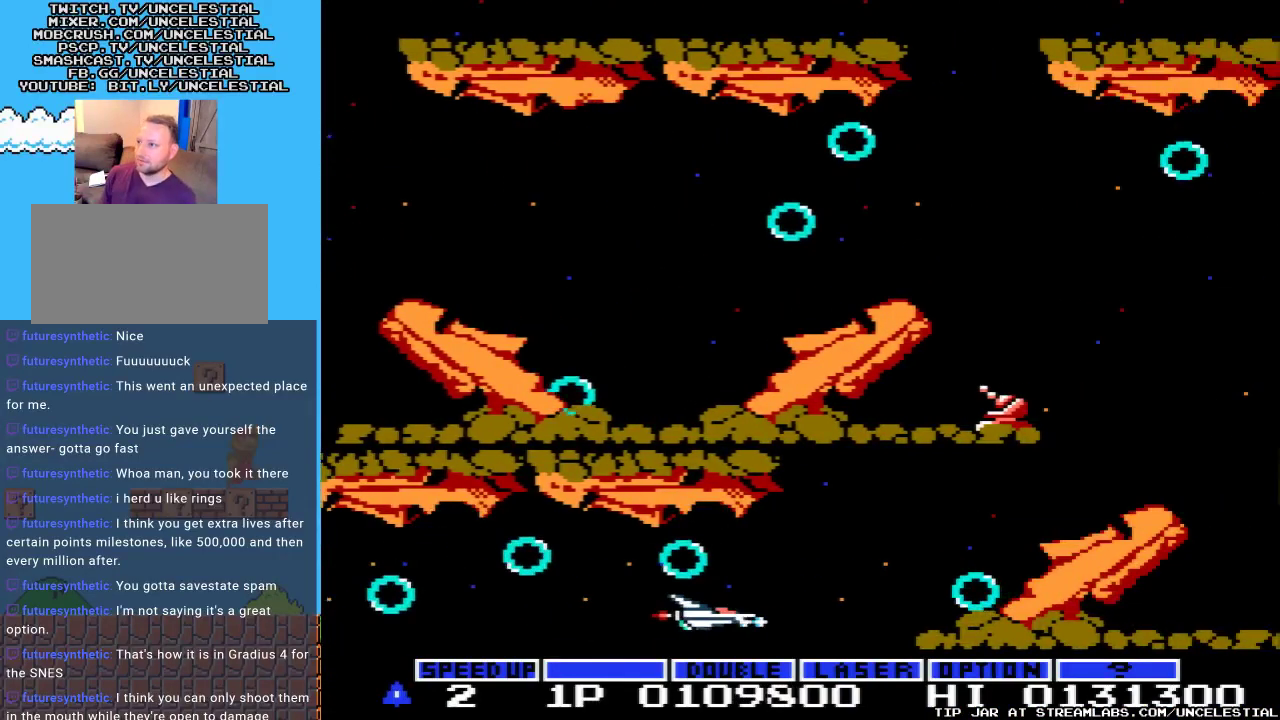
{"buttons": ["DPAD_UP"], "events": [[100, "DPAD_RIGHT", "up"], [200, "DPAD_RIGHT", "down"], [267, "DPAD_UP", "down"], [367, "DPAD_RIGHT", "up"]]}
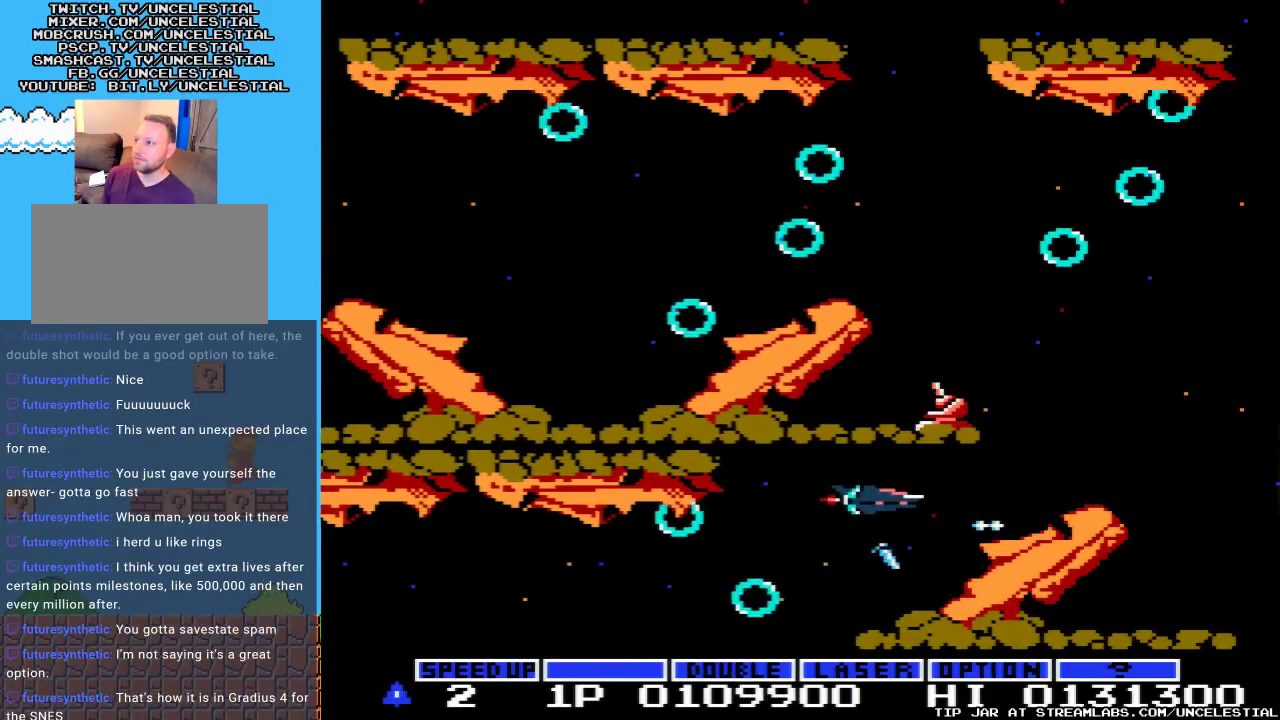
{"buttons": ["DPAD_RIGHT"], "events": [[67, "DPAD_RIGHT", "down"], [133, "DPAD_UP", "up"], [200, "DPAD_RIGHT", "up"], [333, "DPAD_RIGHT", "down"]]}
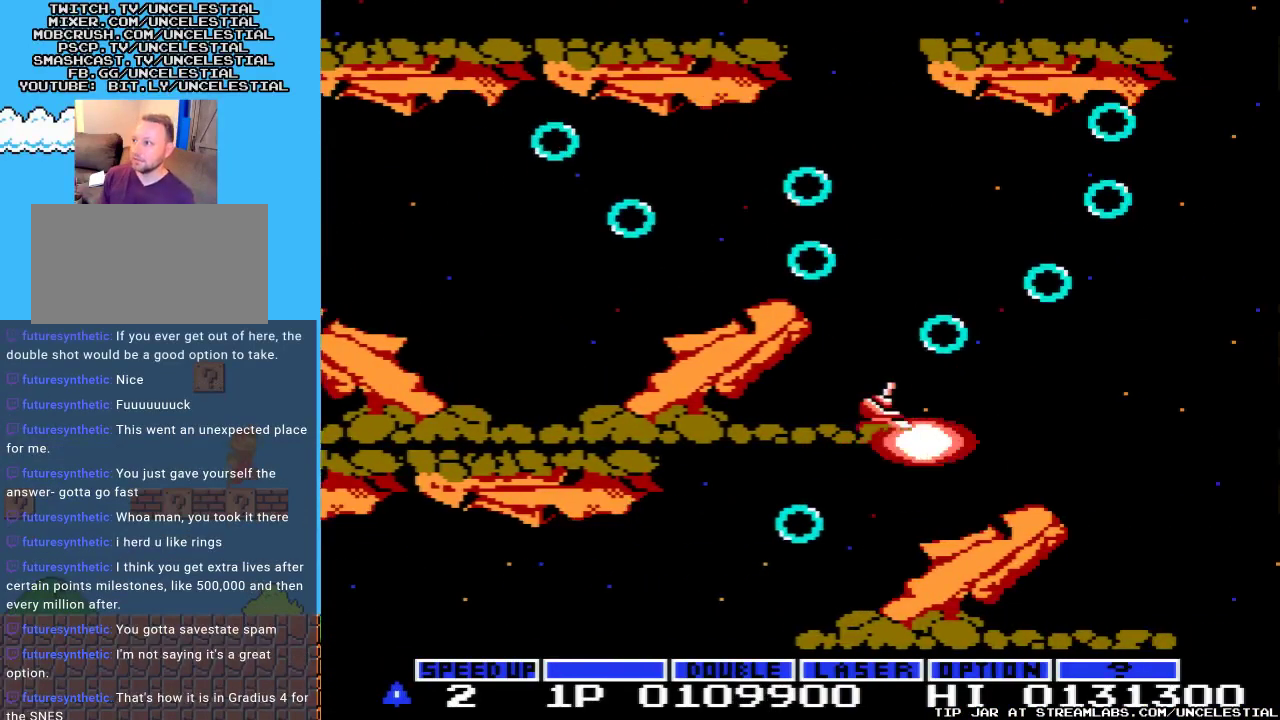
{"buttons": [], "events": [[100, "DPAD_RIGHT", "up"]]}
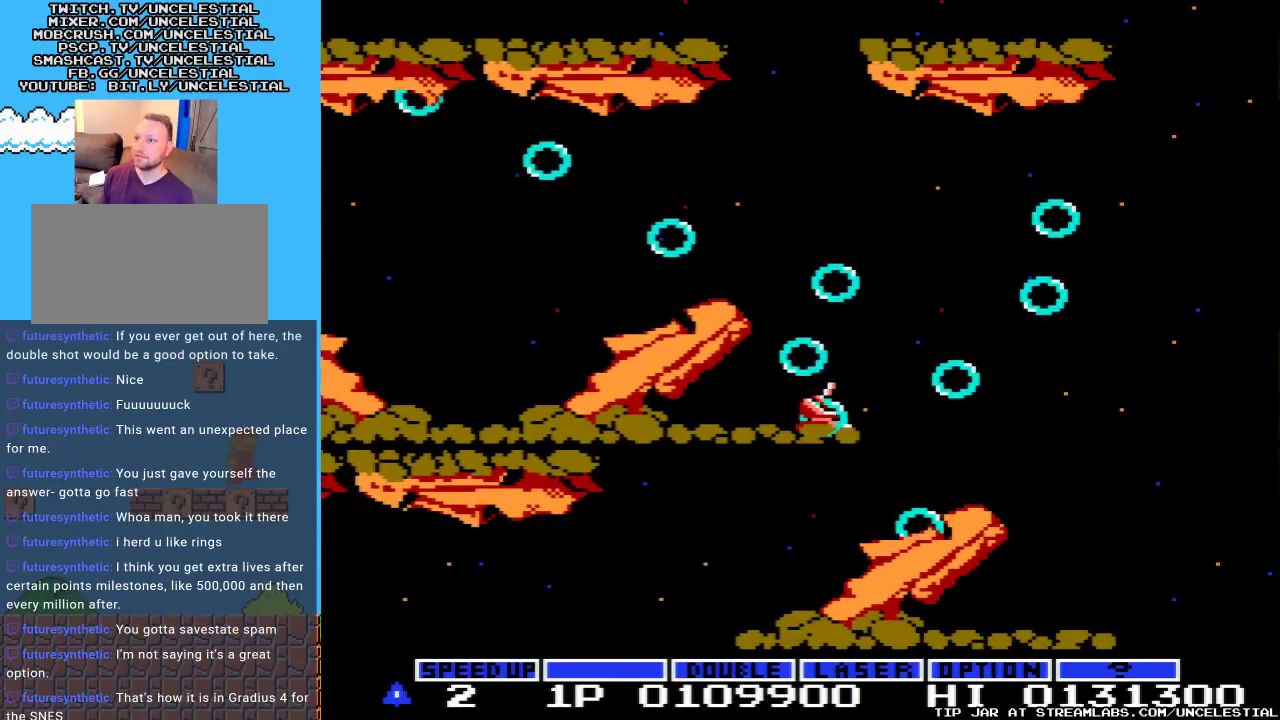
{"buttons": [], "events": []}
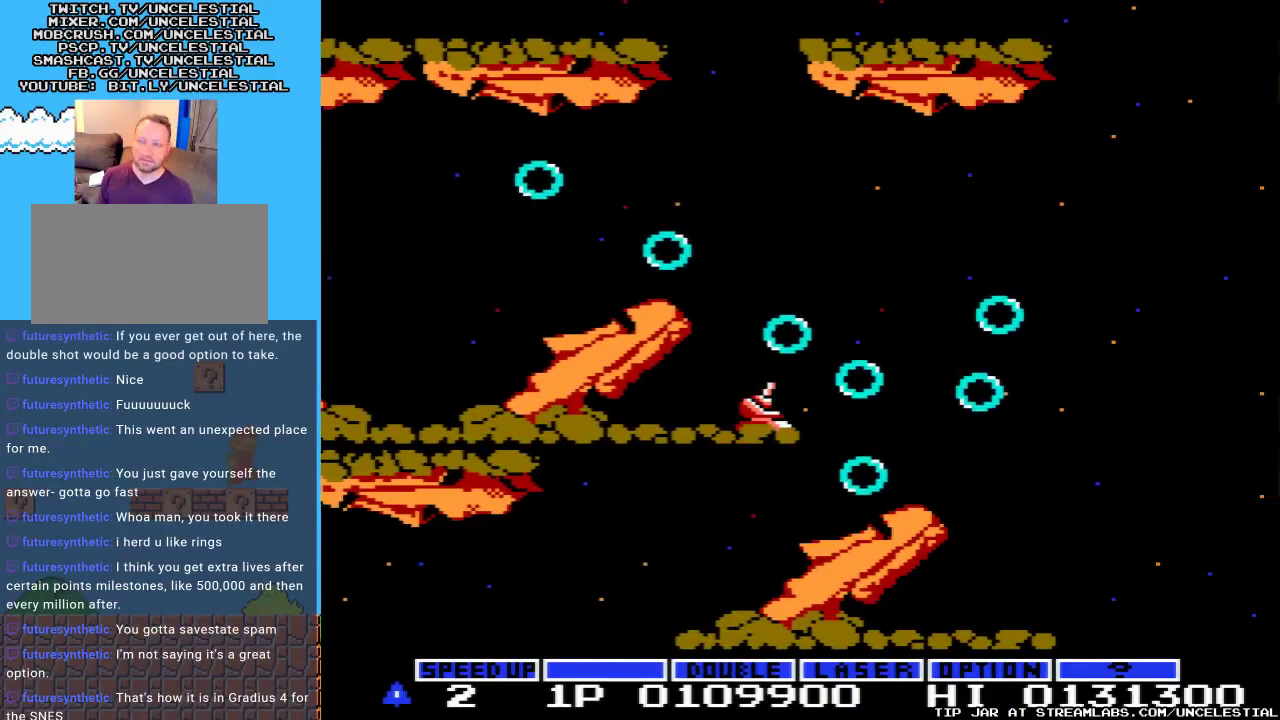
{"buttons": [], "events": []}